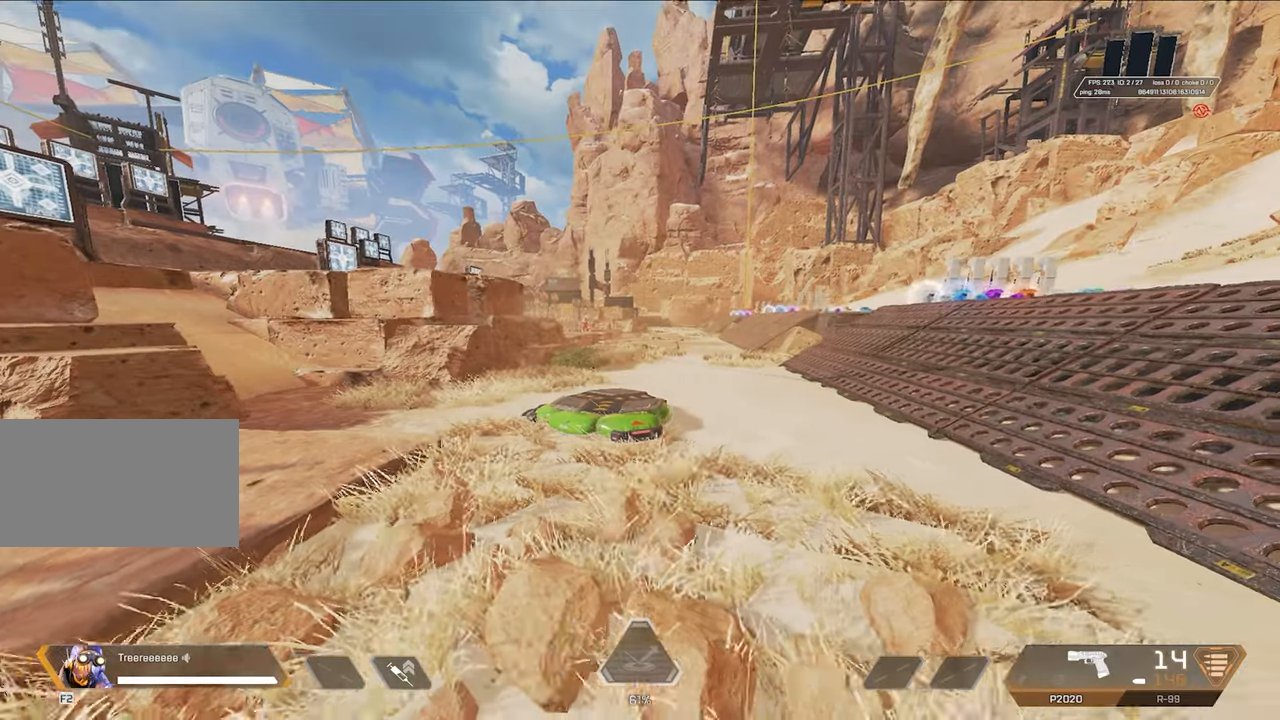
Gameplay with keyboard and mouse; each line is a JSON object with the keys and mouse buttons held at the frame after it. "events" lists presses ("down") and releases ("up") of "1", "2", "3", "4", "5", "a", "alt", "c", "caps_lock", "ctrl", "d", "e", "f", "g", "q", "r", "s", "shift", "space", "t", "tab", "v", "w", "x", "z", "mouse_wheel", "mouse_mb4" and "mouse_mb5" between this image and that frame as [ms after this image, input, new state], when the widget could be followed in between. "mouse_wheel", "mouse_mb4", "mouse_mb5" = the "wheel", "mb4", "mb5" buttons of the "mouse" list. No other keys are recorded. "wheel" means that the mouse wheel is clicked or scrolled. Mouse movement is not recorded.
{"keys": ["space"], "mouse": [], "events": [[50, "d", "up"], [284, "space", "down"]]}
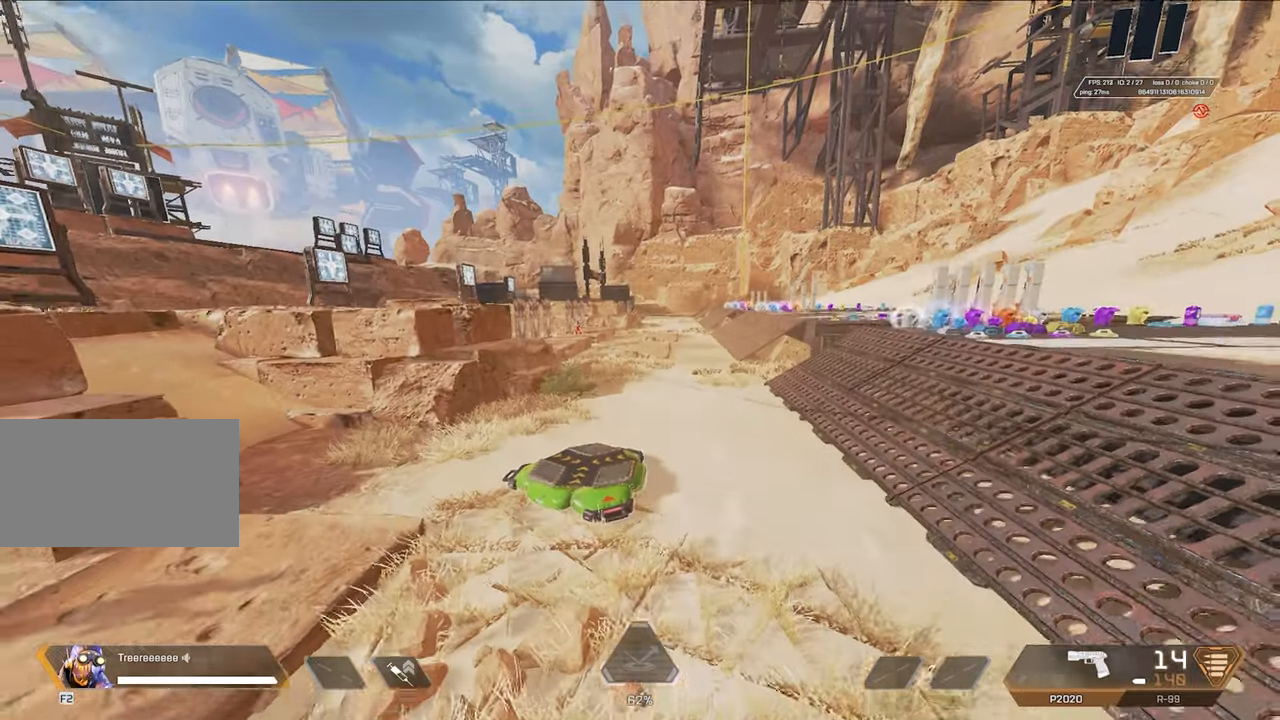
{"keys": [], "mouse": [], "events": [[150, "space", "up"]]}
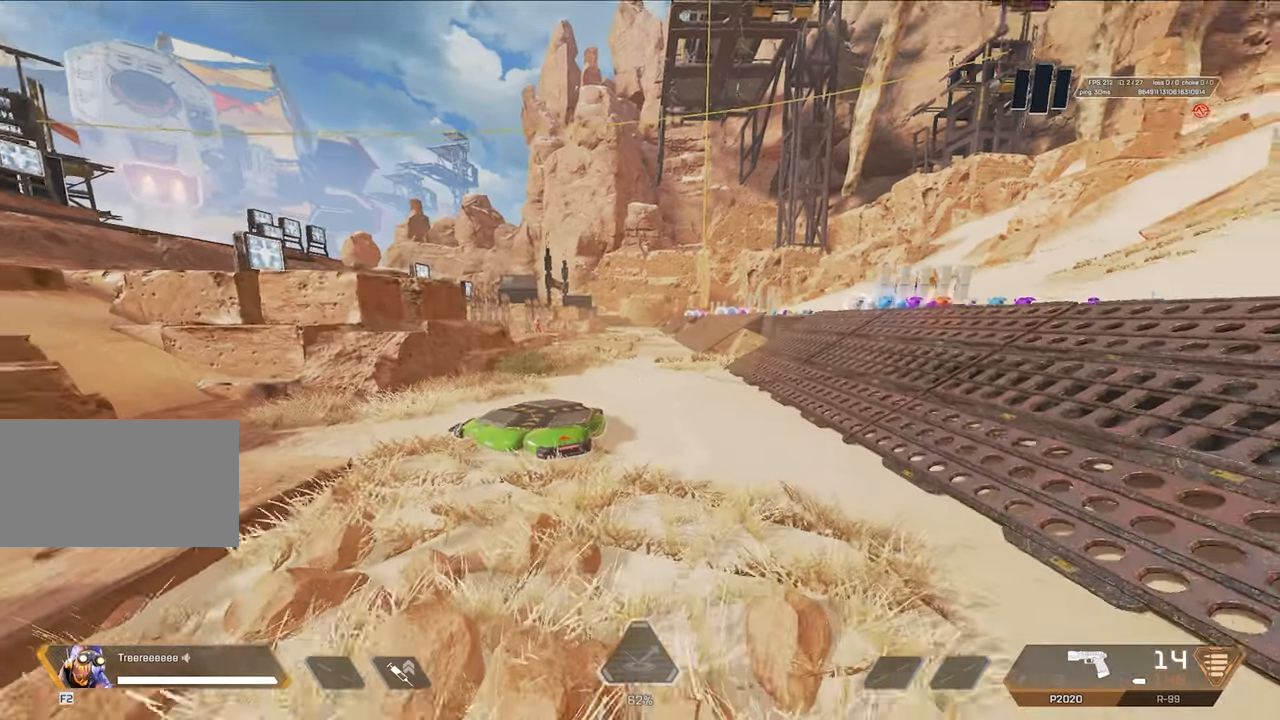
{"keys": ["d"], "mouse": [], "events": [[67, "space", "down"], [350, "space", "up"], [400, "d", "down"]]}
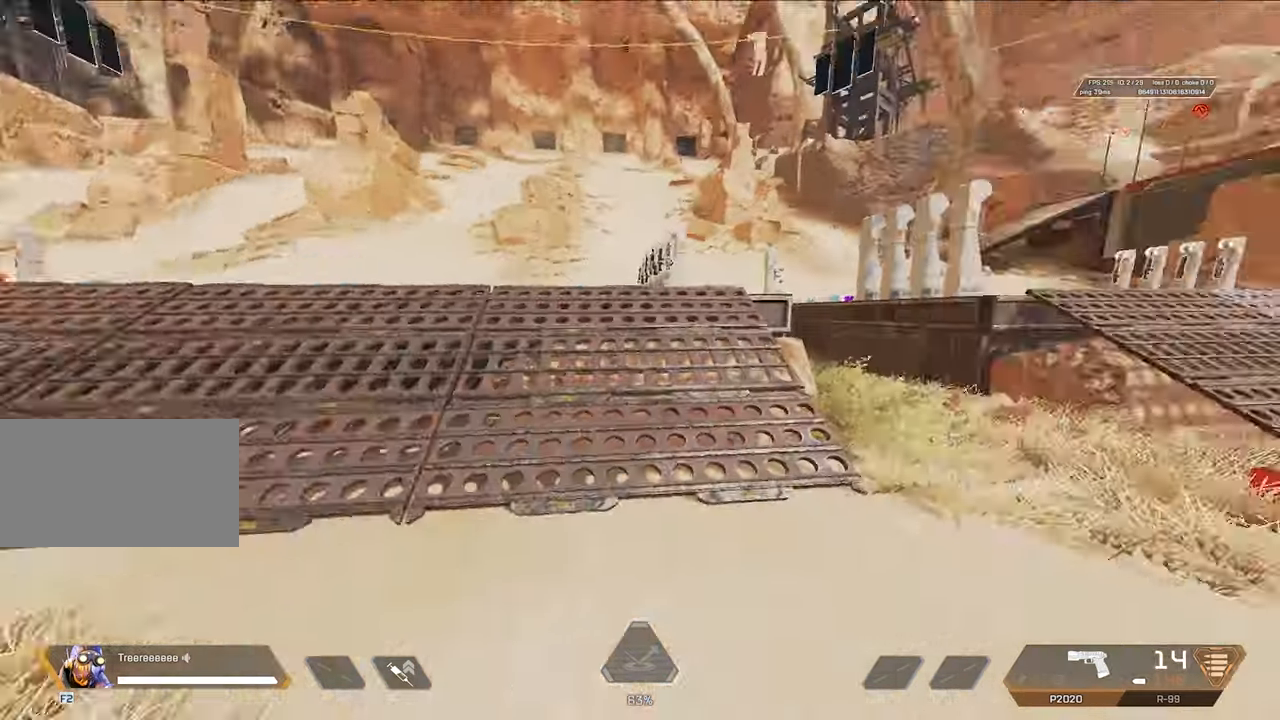
{"keys": ["w"], "mouse": [], "events": [[50, "w", "down"], [467, "d", "up"]]}
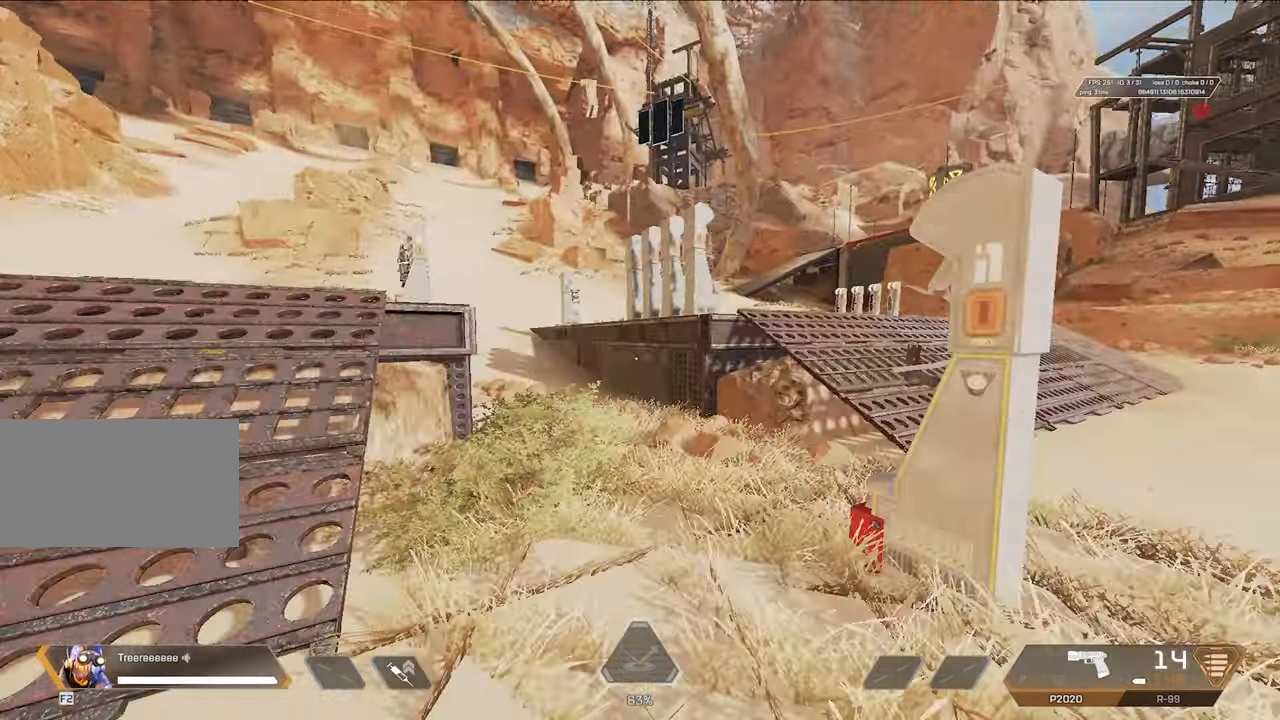
{"keys": ["w"], "mouse": [], "events": []}
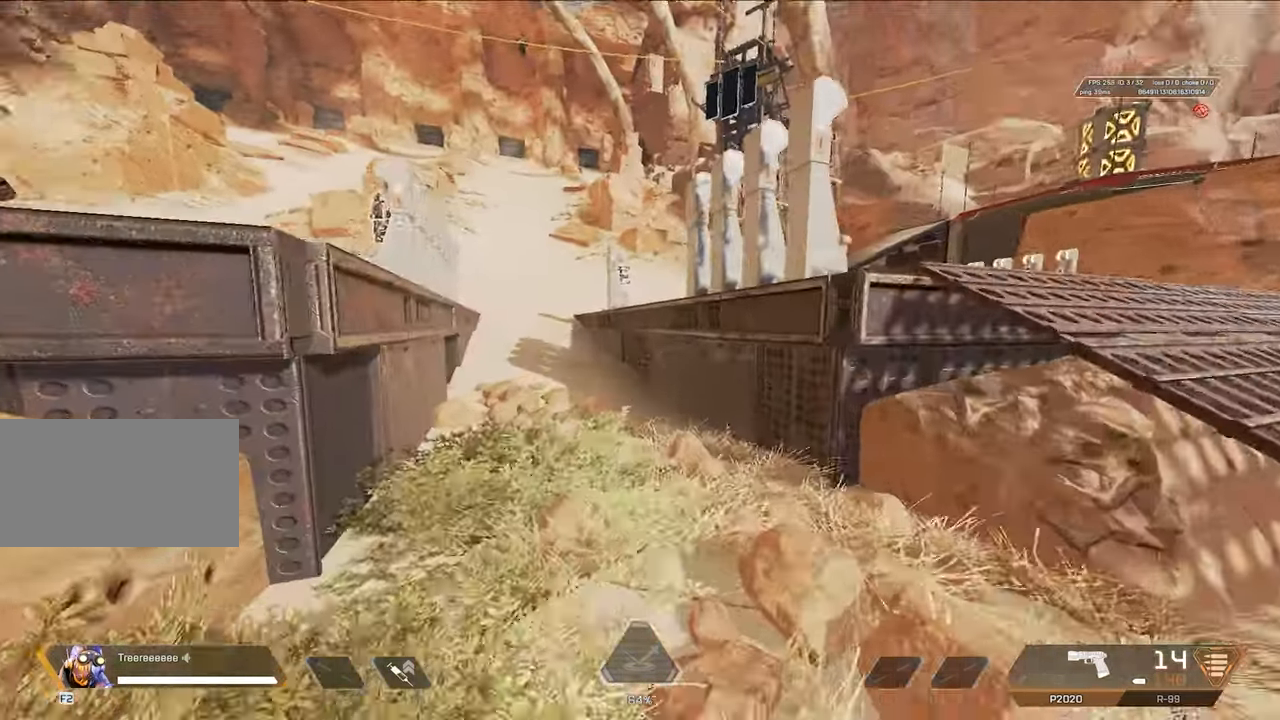
{"keys": ["space", "w"], "mouse": [], "events": [[450, "space", "down"]]}
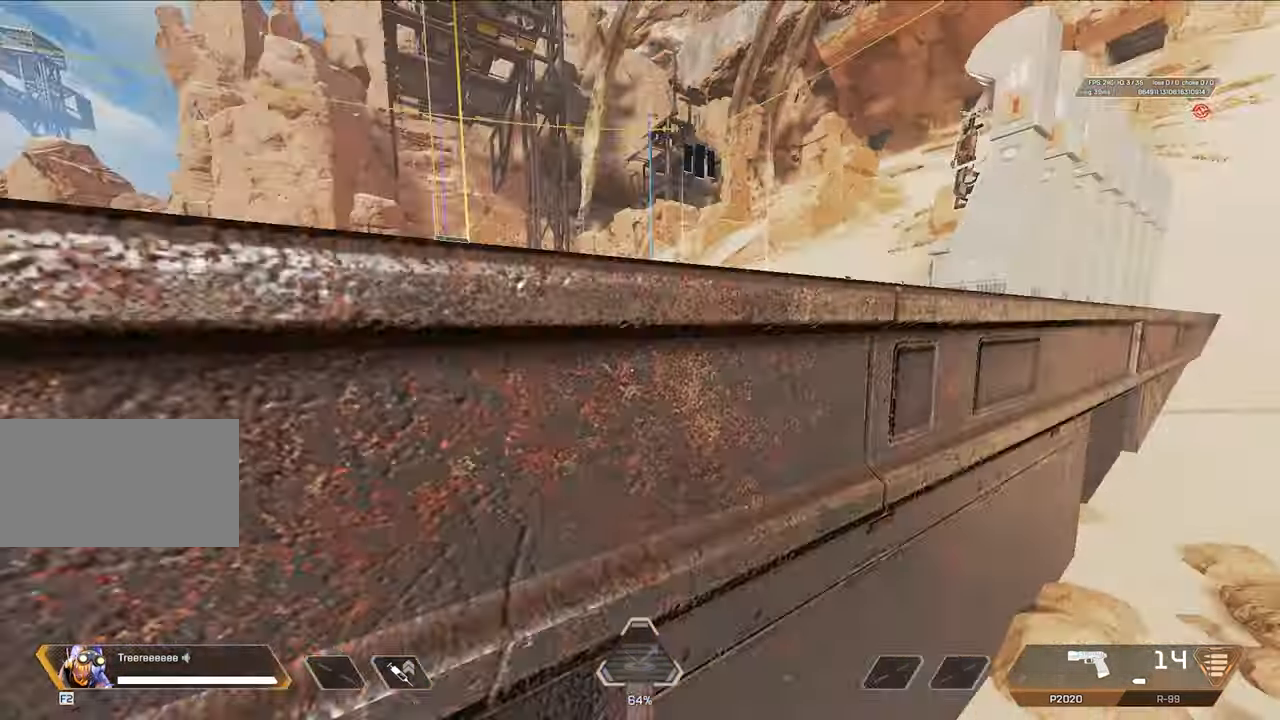
{"keys": ["c", "space", "w"], "mouse": [], "events": [[84, "space", "up"], [467, "c", "down"], [467, "space", "down"]]}
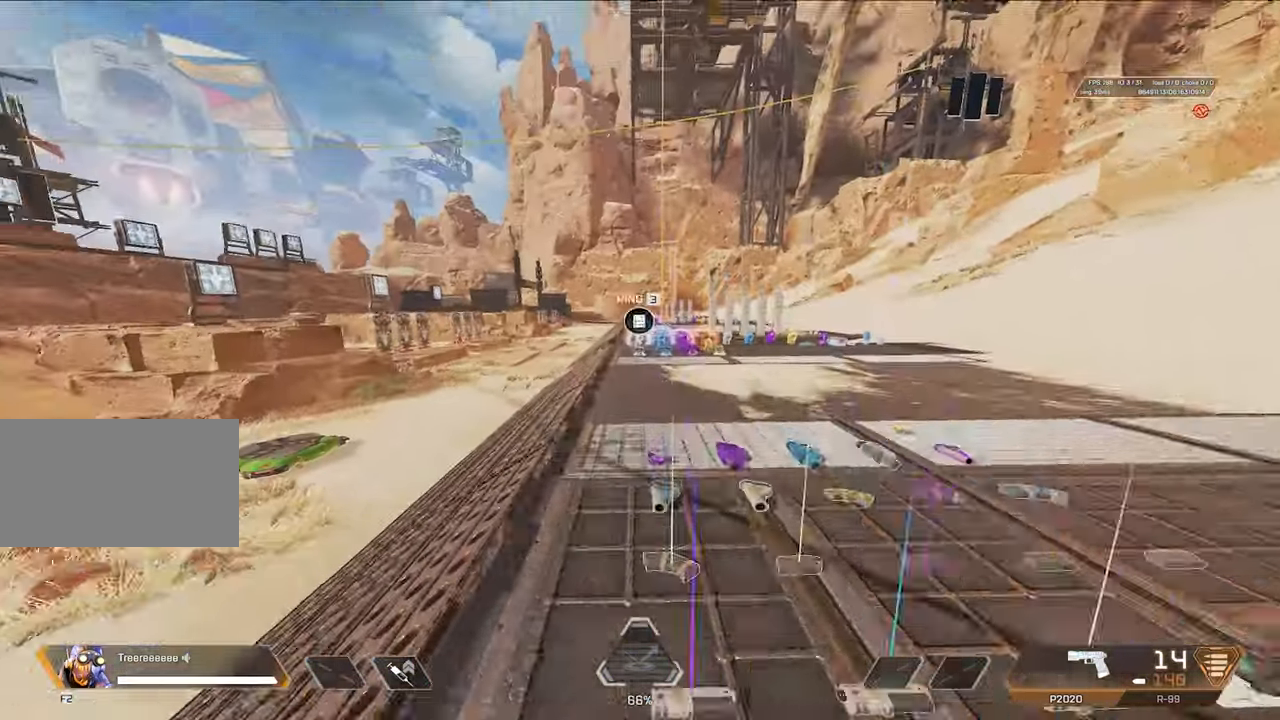
{"keys": ["a", "w"], "mouse": [], "events": [[434, "c", "up"], [484, "a", "down"], [484, "space", "up"]]}
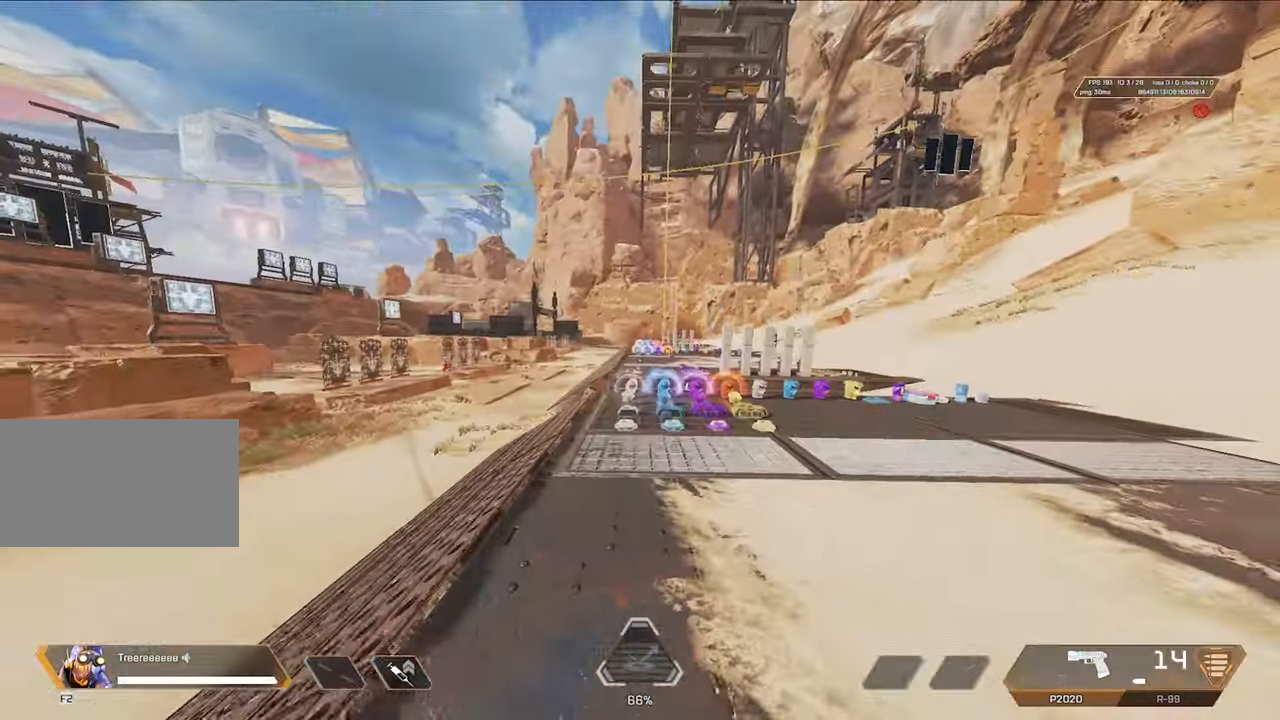
{"keys": ["a", "w"], "mouse": [], "events": [[67, "w", "up"], [450, "w", "down"]]}
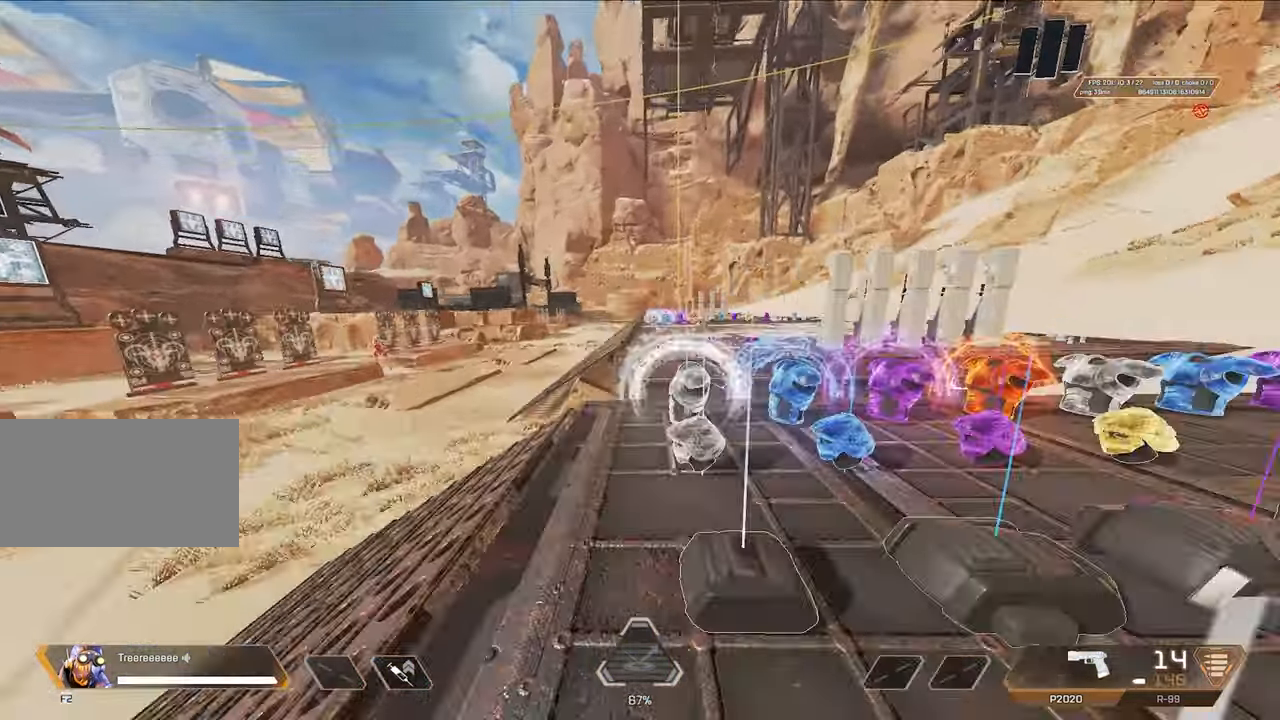
{"keys": [], "mouse": [], "events": [[416, "a", "up"], [466, "w", "up"]]}
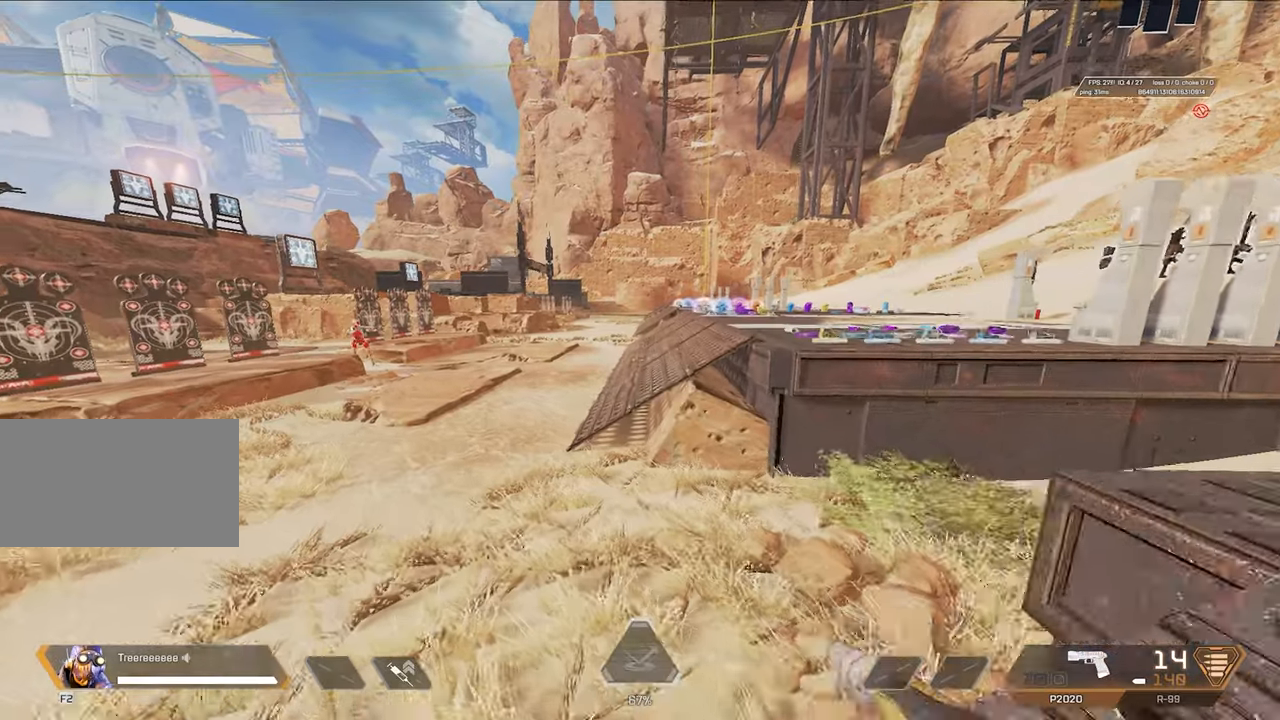
{"keys": ["c", "space"], "mouse": [], "events": [[300, "c", "down"], [300, "space", "down"], [383, "c", "up"], [383, "space", "up"], [483, "c", "down"], [483, "space", "down"]]}
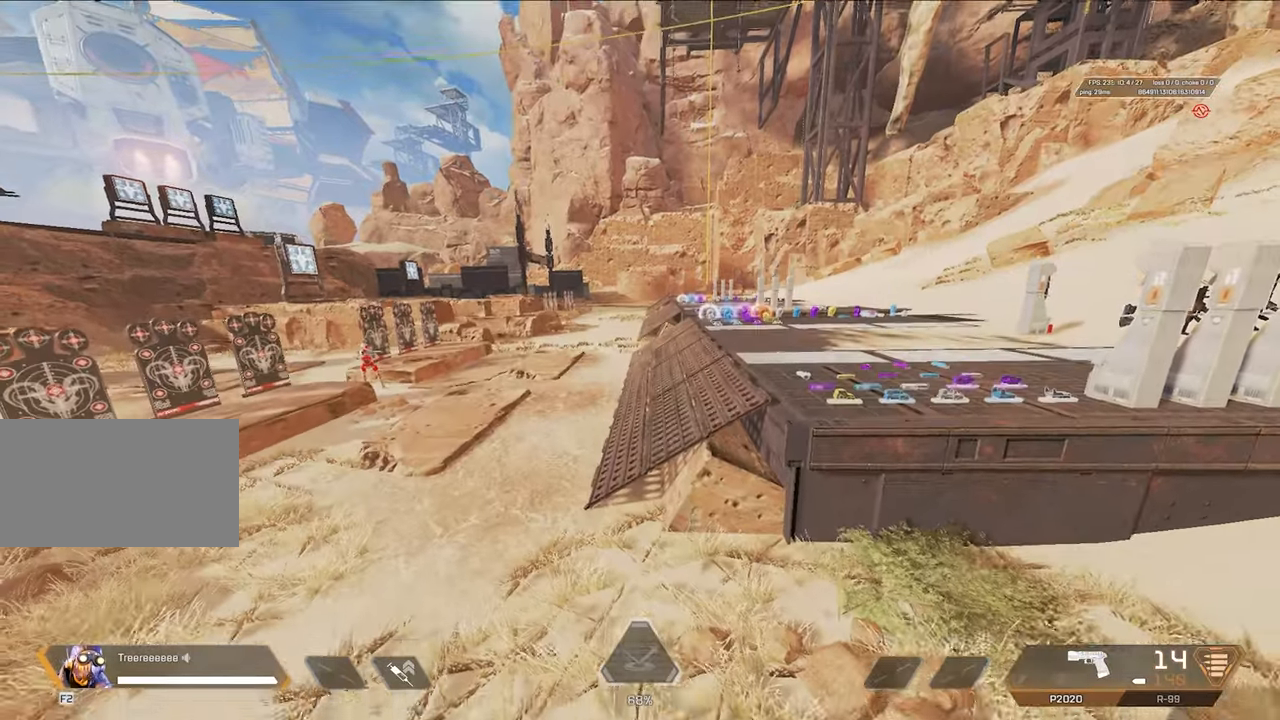
{"keys": [], "mouse": [], "events": [[66, "c", "up"], [66, "space", "up"], [116, "c", "down"], [116, "space", "down"], [216, "c", "up"], [216, "space", "up"], [266, "c", "down"], [266, "space", "down"], [350, "c", "up"], [350, "space", "up"]]}
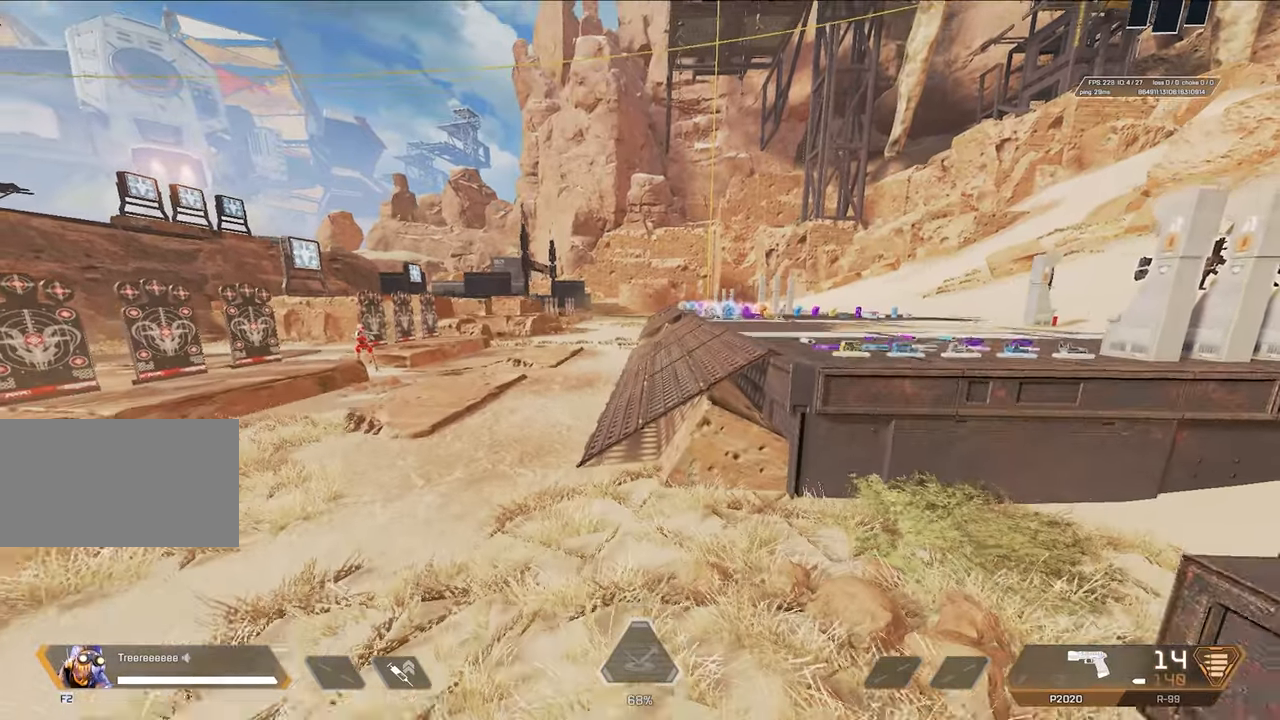
{"keys": [], "mouse": [], "events": []}
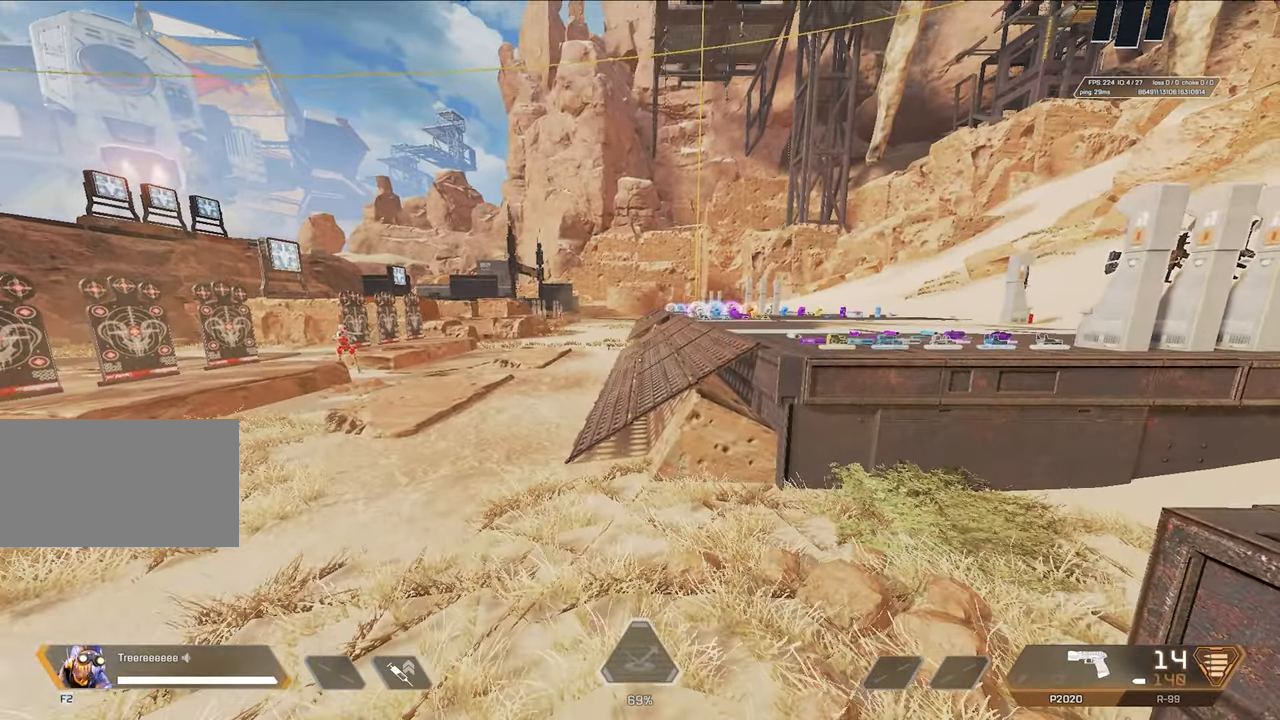
{"keys": ["a", "w"], "mouse": [], "events": [[150, "a", "down"], [150, "w", "down"]]}
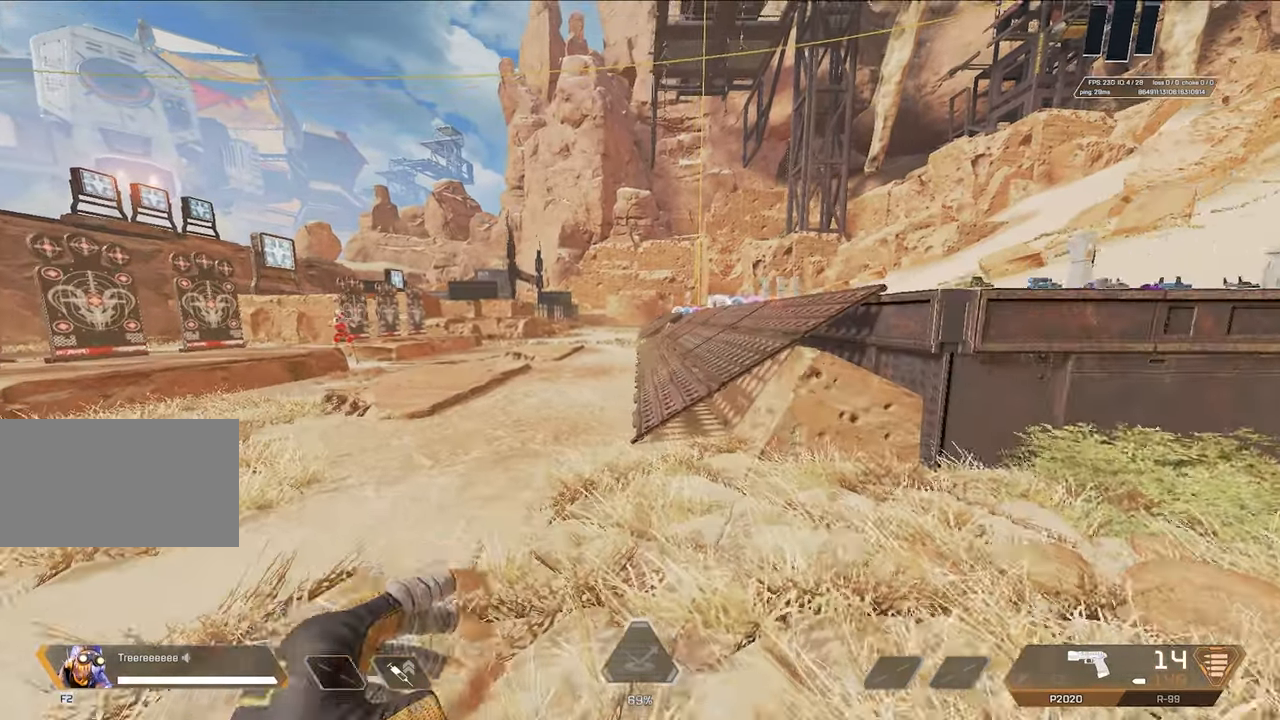
{"keys": ["a", "w"], "mouse": [], "events": []}
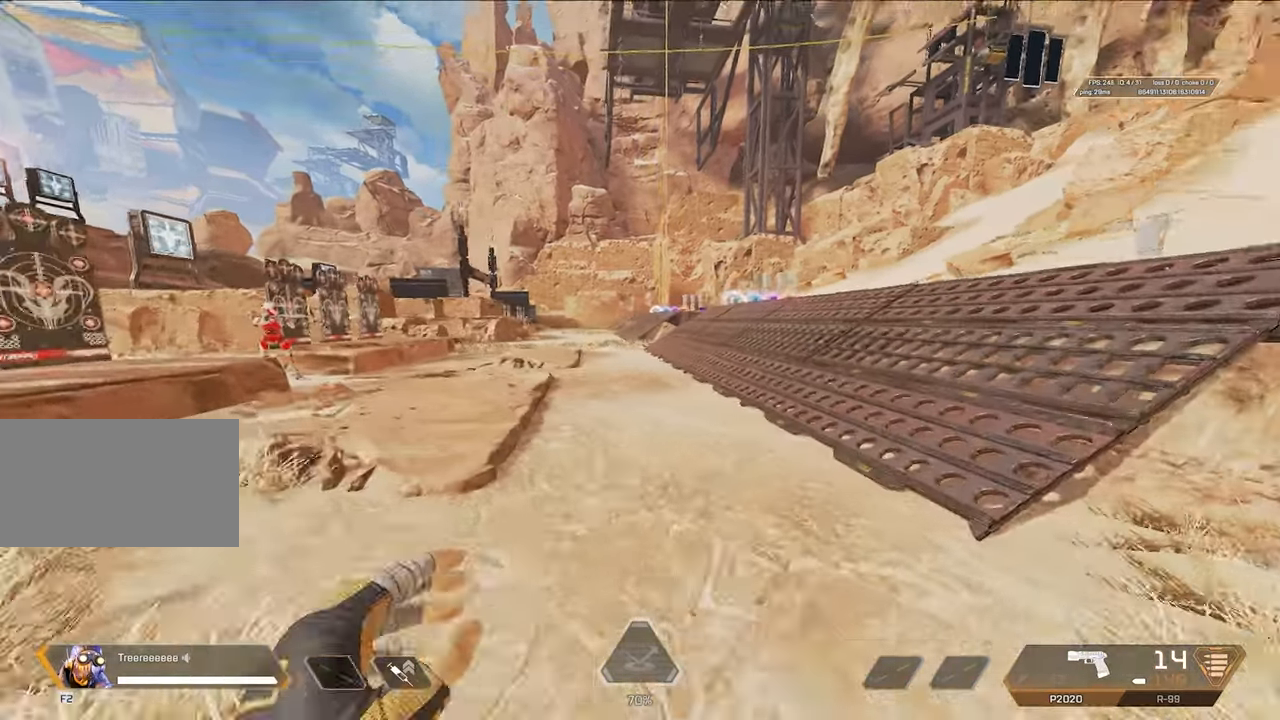
{"keys": [], "mouse": [], "events": [[416, "w", "up"], [466, "a", "up"]]}
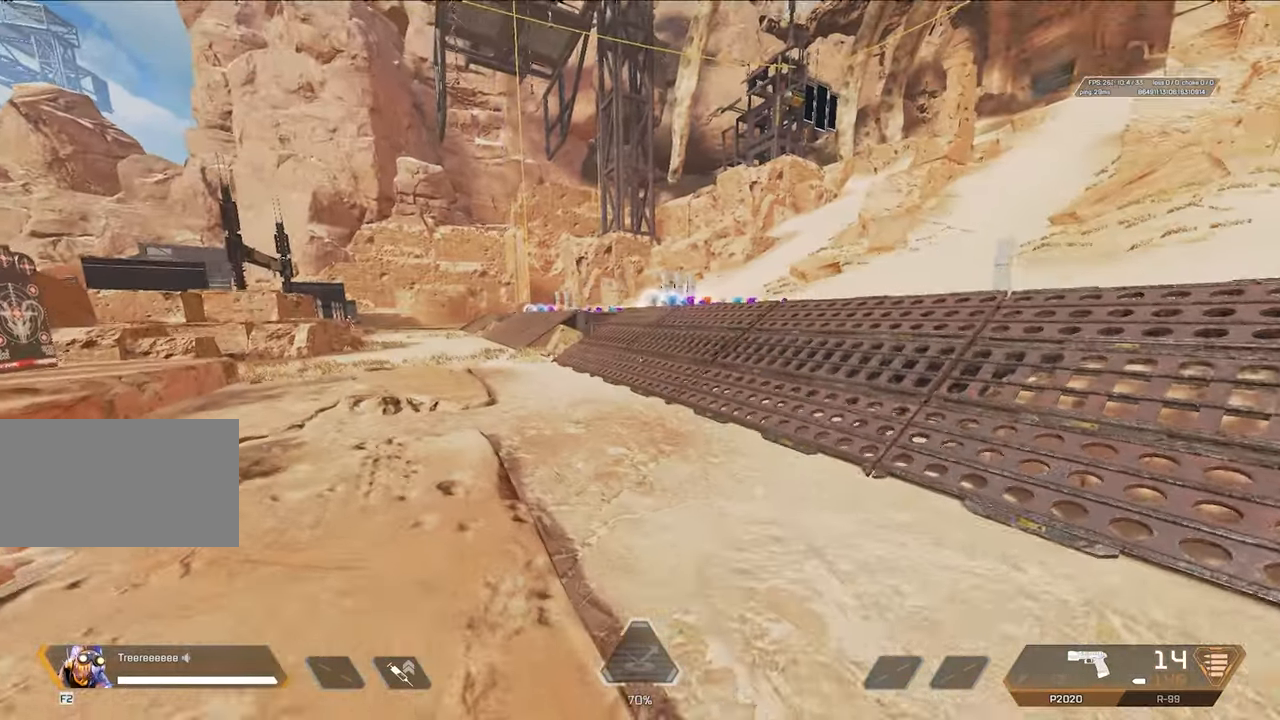
{"keys": [], "mouse": ["wheel"], "events": [[100, "mouse_wheel", "down"], [200, "mouse_wheel", "up"], [383, "mouse_wheel", "down"]]}
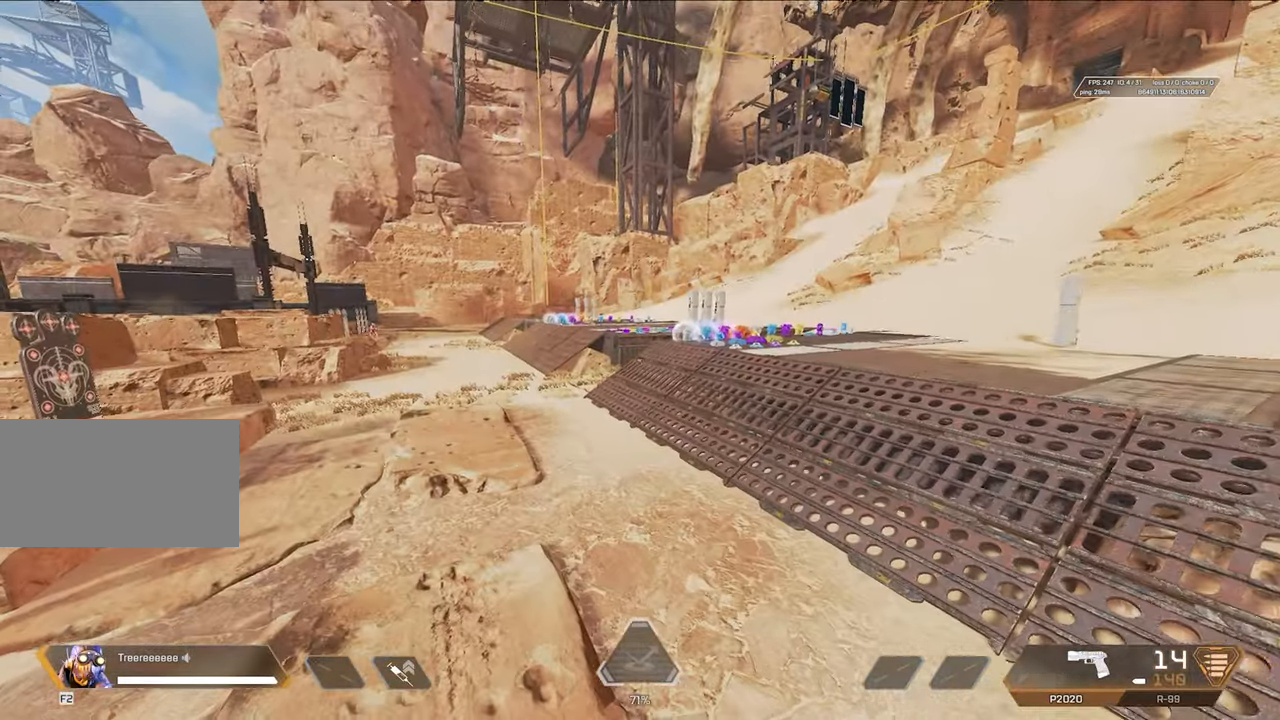
{"keys": ["w"], "mouse": [], "events": [[33, "mouse_wheel", "up"], [166, "mouse_wheel", "down"], [283, "mouse_wheel", "up"], [350, "w", "down"]]}
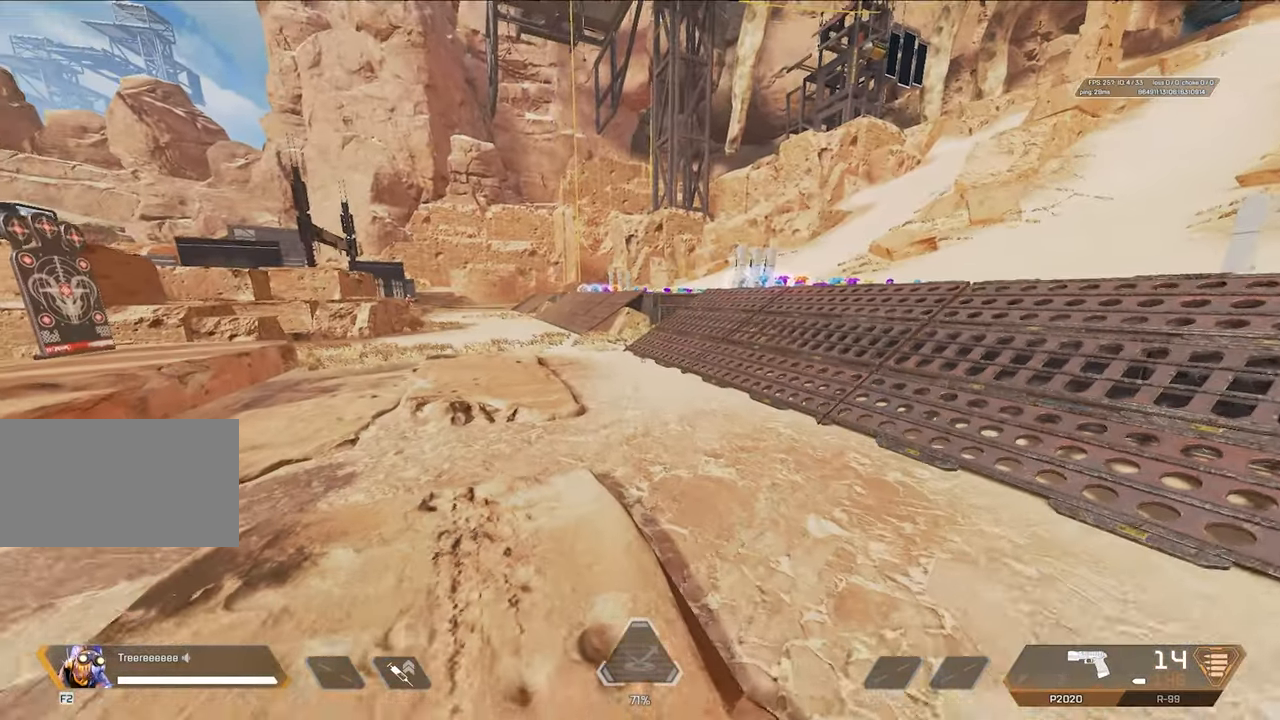
{"keys": ["w"], "mouse": ["mb4"], "events": [[416, "mouse_mb4", "down"]]}
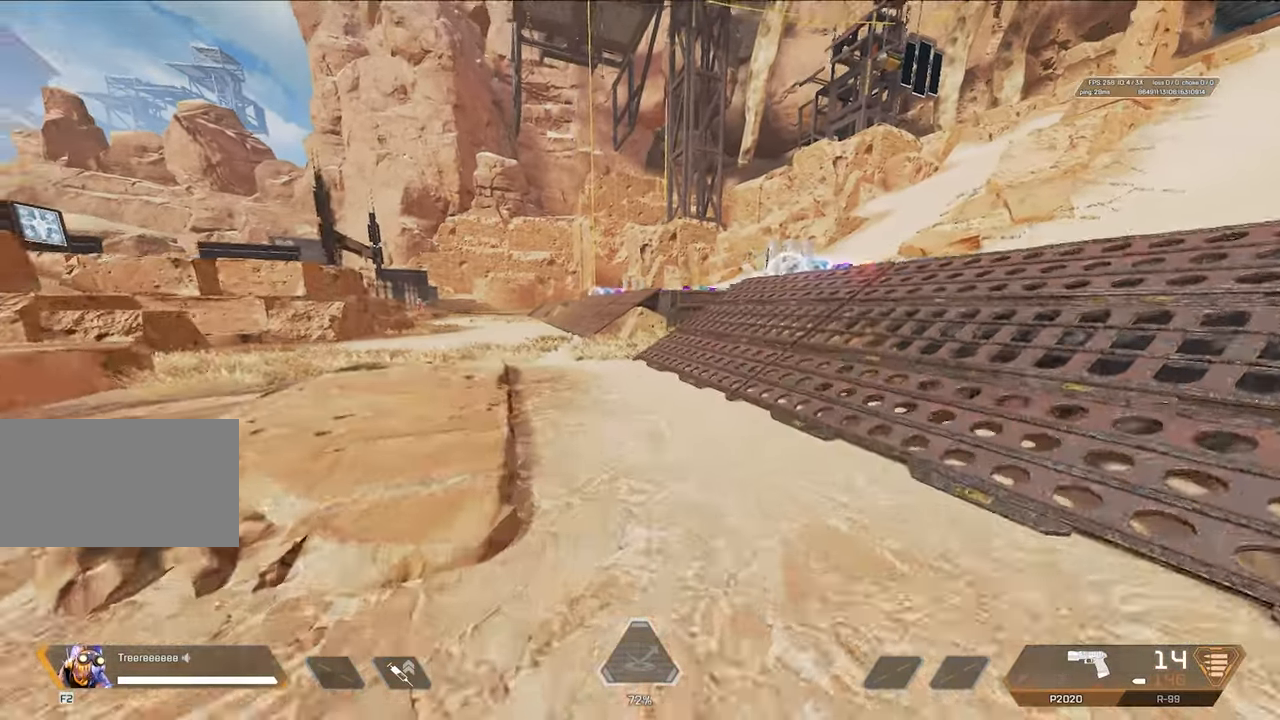
{"keys": ["a"], "mouse": ["mb4"], "events": [[200, "mouse_wheel", "down"], [283, "mouse_wheel", "up"], [433, "a", "down"], [483, "w", "up"]]}
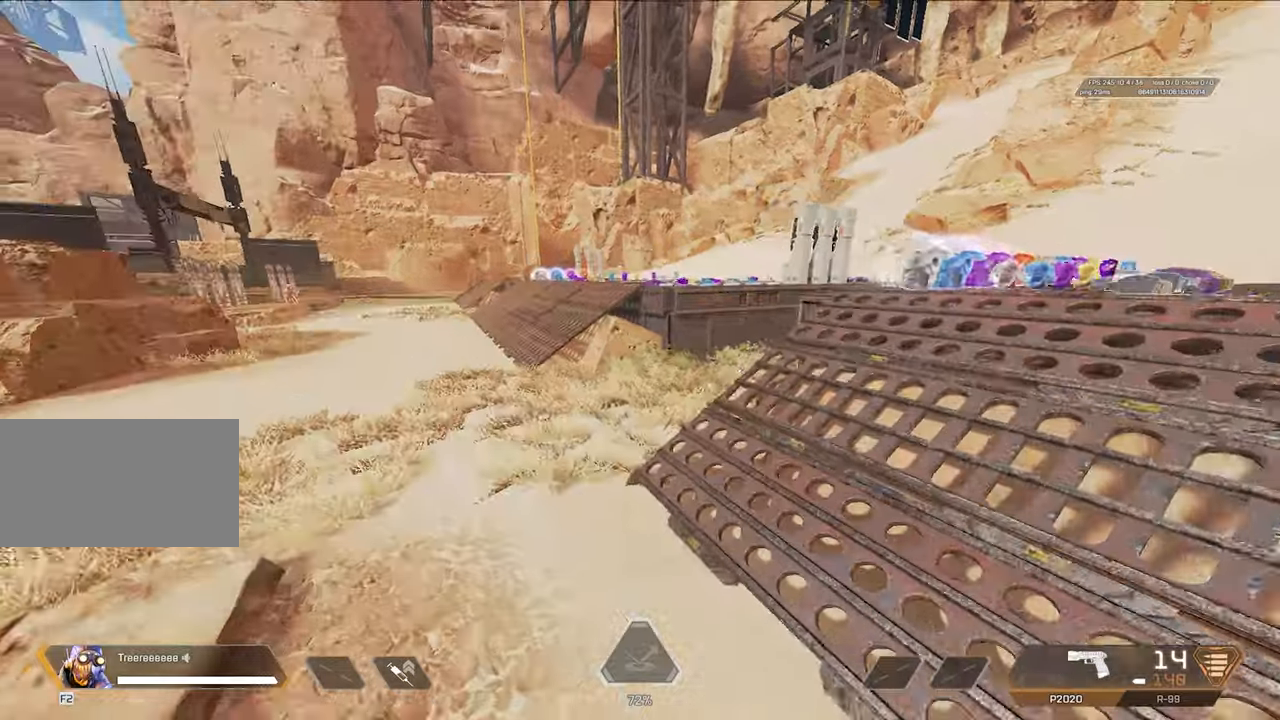
{"keys": ["a"], "mouse": ["wheel", "mb4"], "events": [[450, "mouse_wheel", "down"]]}
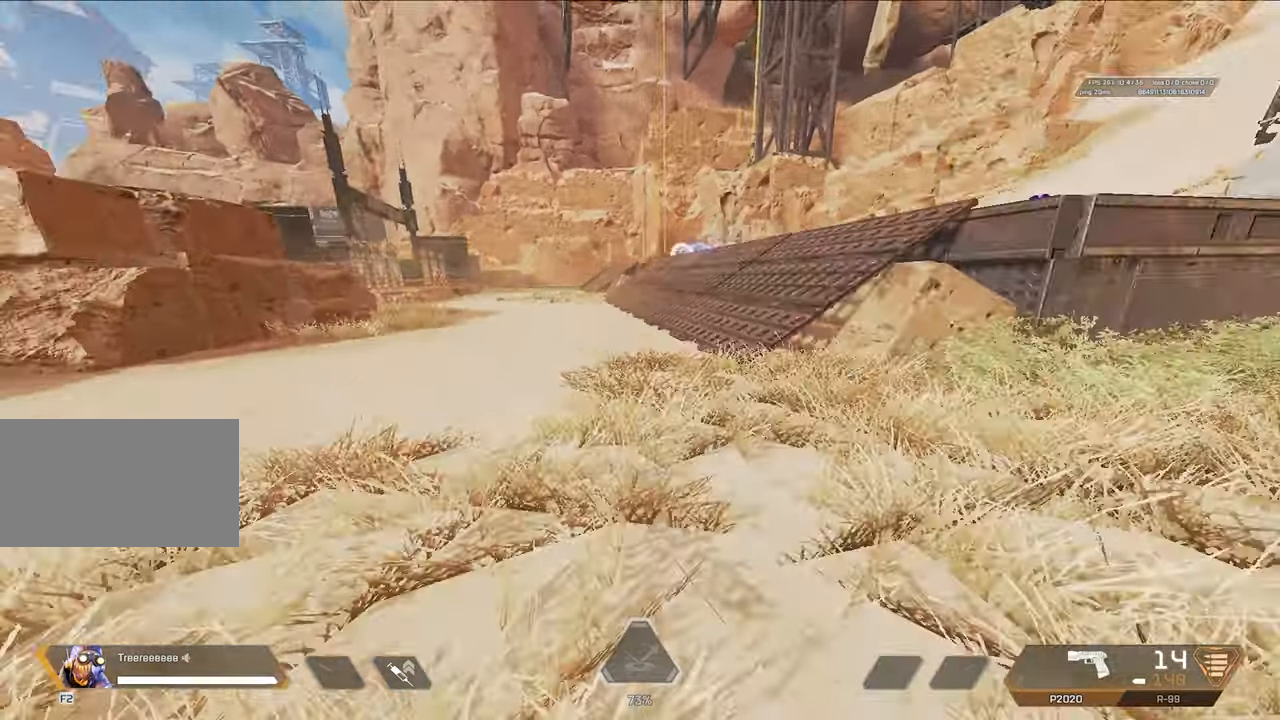
{"keys": ["a"], "mouse": ["mb4"], "events": [[50, "mouse_wheel", "up"], [283, "mouse_wheel", "down"], [417, "mouse_wheel", "up"]]}
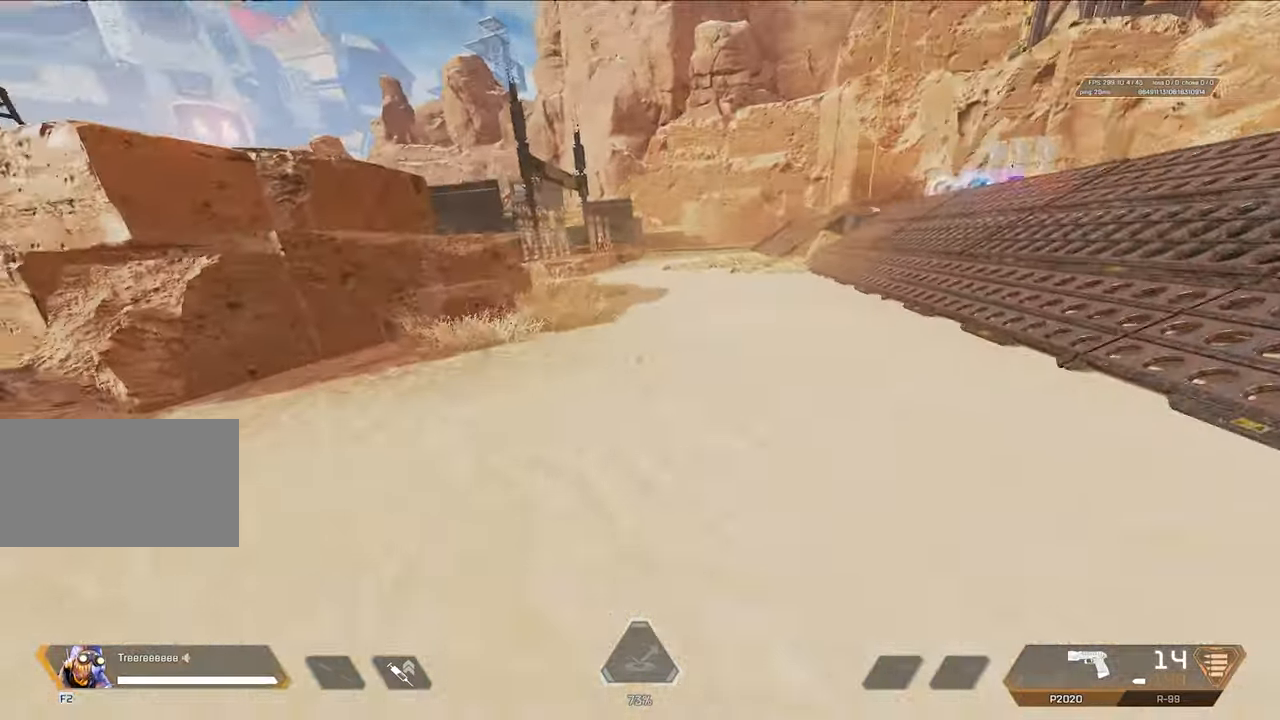
{"keys": ["d"], "mouse": ["mb4"], "events": [[67, "d", "down"], [100, "a", "up"], [250, "mouse_wheel", "down"], [383, "mouse_wheel", "up"]]}
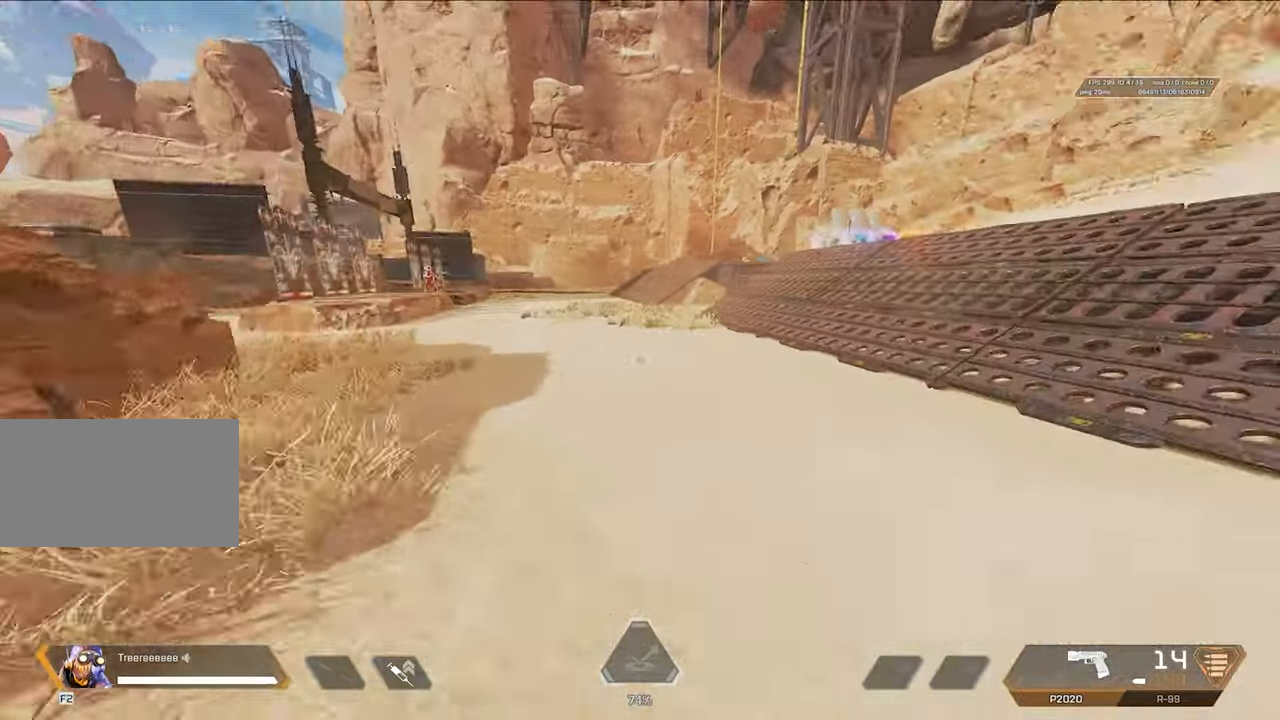
{"keys": ["d"], "mouse": ["mb4"], "events": [[33, "a", "down"], [67, "d", "up"], [167, "mouse_wheel", "down"], [317, "mouse_wheel", "up"], [400, "d", "down"], [450, "a", "up"]]}
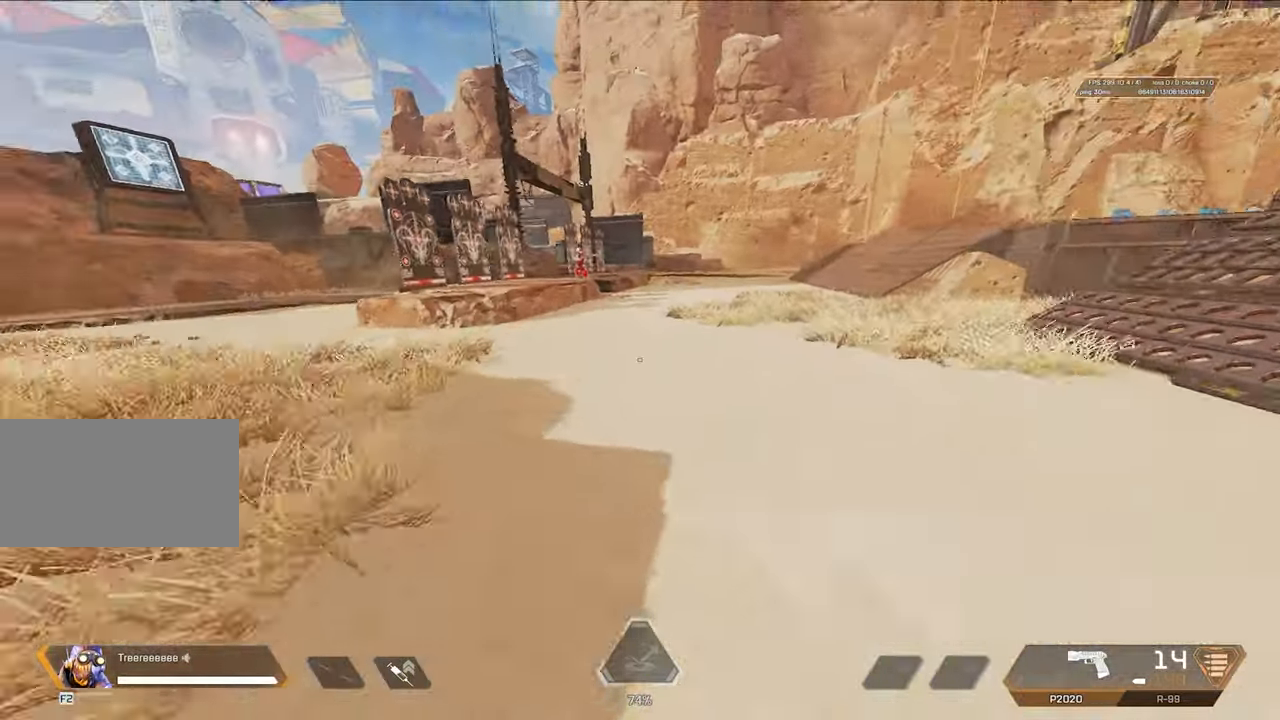
{"keys": ["a"], "mouse": ["mb4"], "events": [[83, "mouse_wheel", "down"], [233, "mouse_wheel", "up"], [367, "a", "down"], [417, "d", "up"]]}
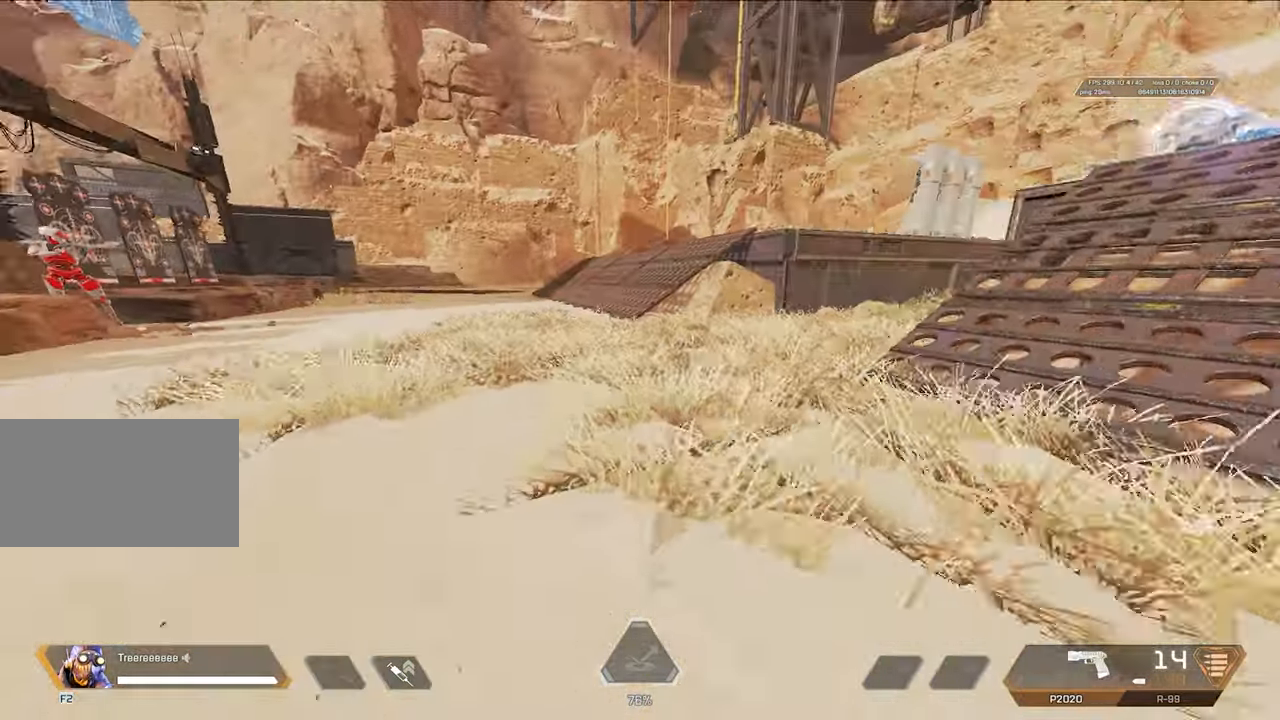
{"keys": ["d"], "mouse": ["wheel", "mb4"], "events": [[17, "mouse_wheel", "down"], [200, "mouse_wheel", "up"], [300, "d", "down"], [333, "a", "up"], [483, "mouse_wheel", "down"]]}
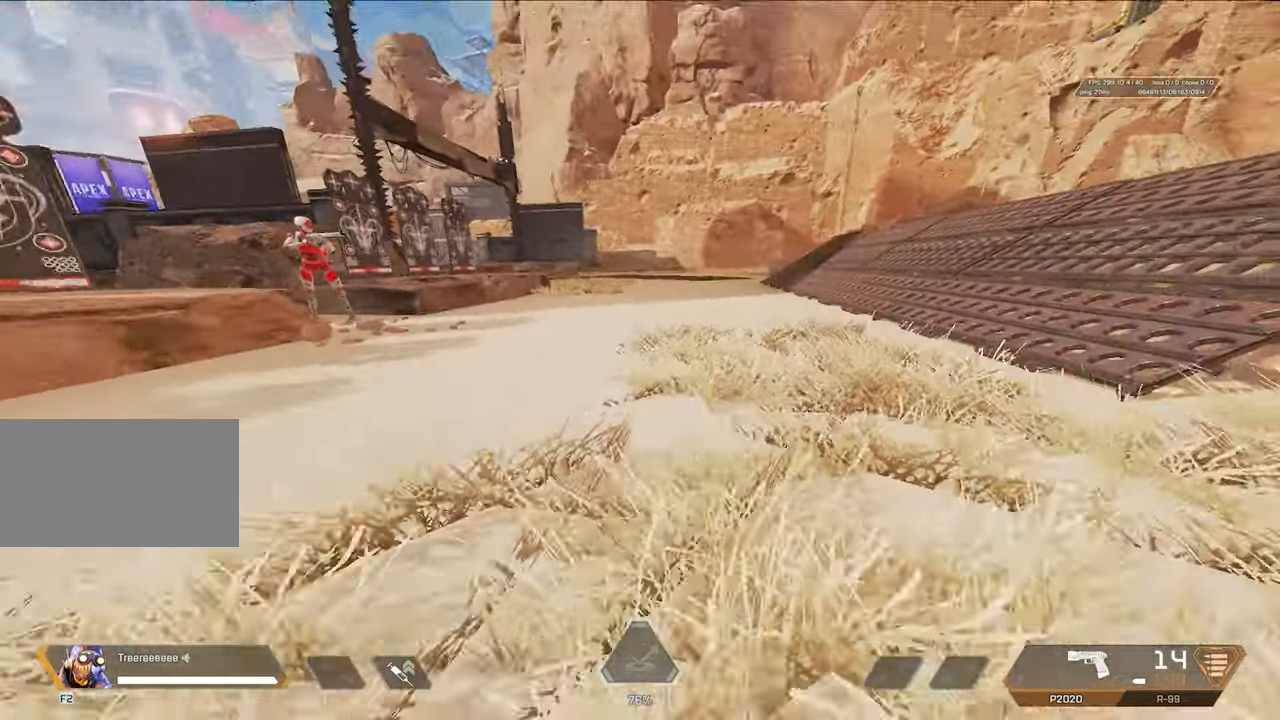
{"keys": [], "mouse": [], "events": [[117, "d", "up"], [117, "mouse_wheel", "up"], [217, "mouse_mb4", "up"]]}